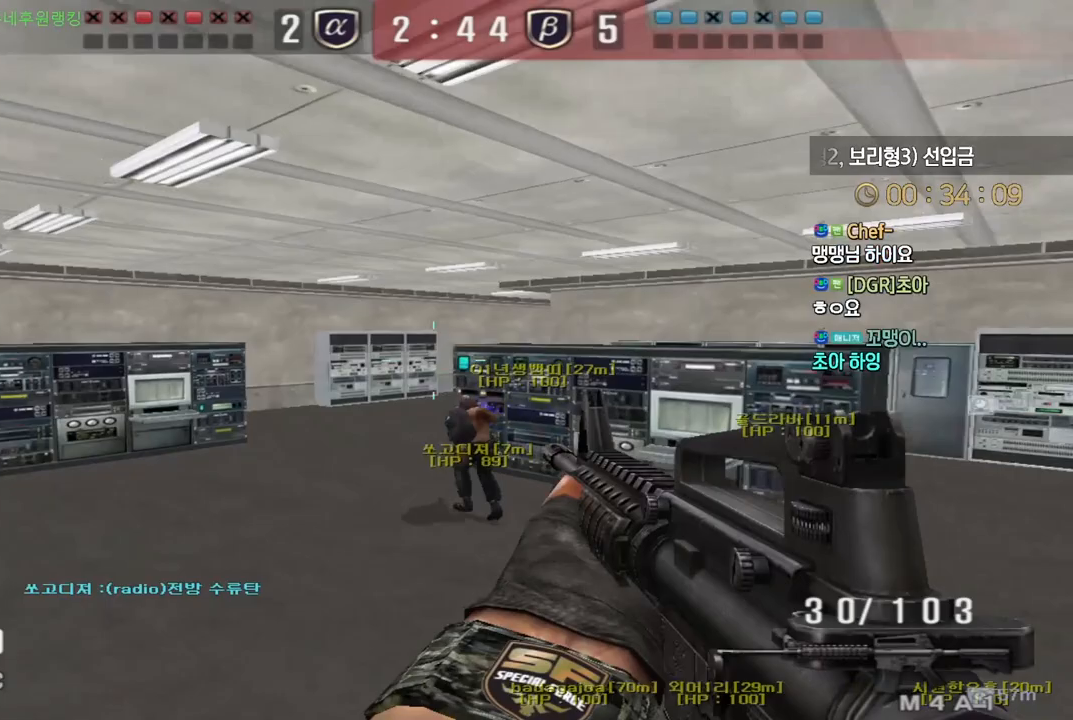
Gameplay with keyboard; each line is a JSON object with the keys held at the frame after it. "events" lists presses ("down") and releases ("up") of "a", "ctrl", "d", "e", "f", "q", "r", "s", "shift", "space", "tab" and "w" between this image and that frame as [ms after this image, input, new state], when the widget could be followed in between. No other keys are recorded. Mouse input is not recorded.
{"keys": [], "events": [[333, "ctrl", "down"], [367, "a", "up"], [367, "space", "down"], [367, "w", "up"], [383, "ctrl", "up"], [417, "space", "up"]]}
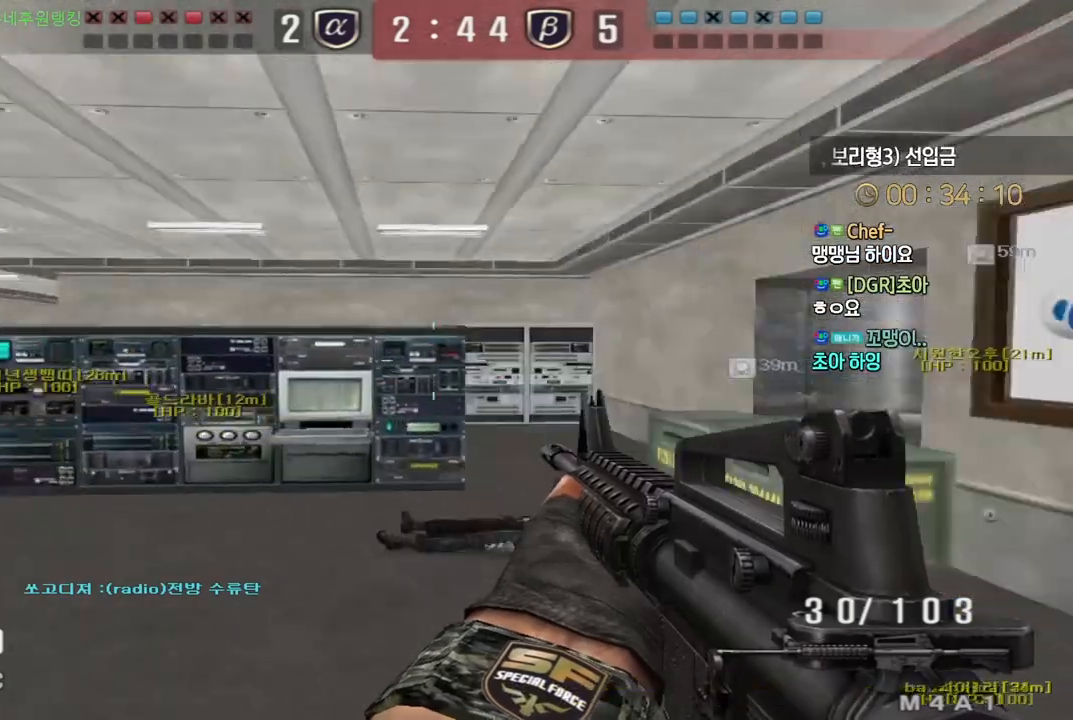
{"keys": ["a", "w"], "events": [[450, "a", "down"], [450, "w", "down"]]}
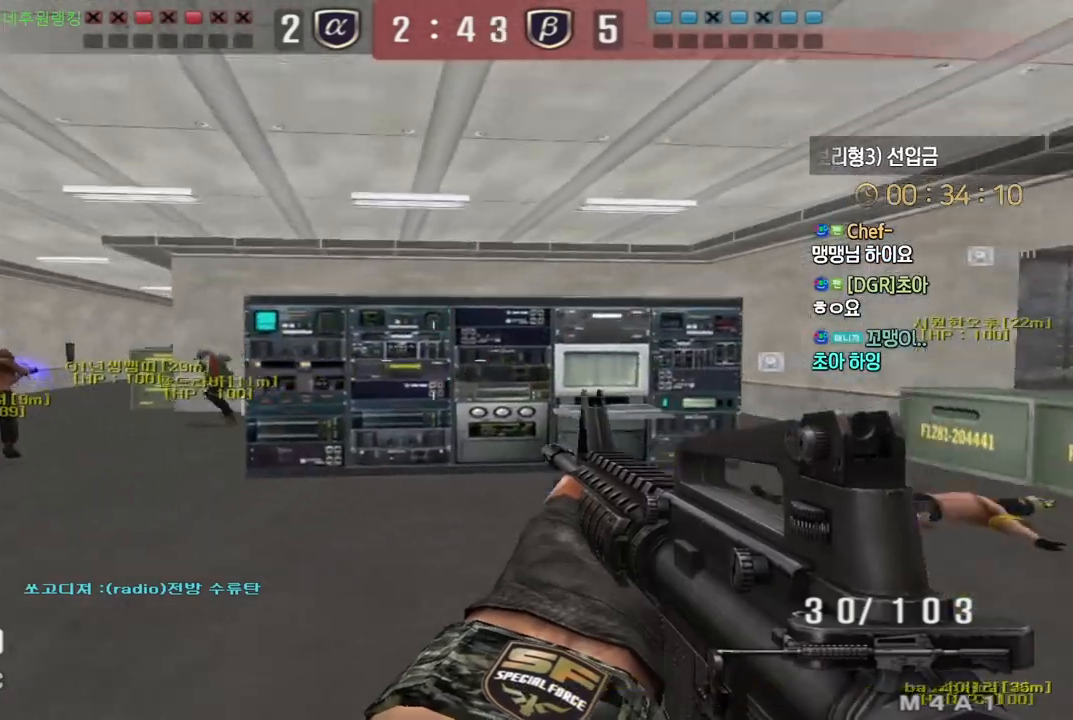
{"keys": [], "events": [[100, "ctrl", "down"], [117, "a", "up"], [117, "space", "down"], [117, "w", "up"], [133, "ctrl", "up"], [167, "space", "up"]]}
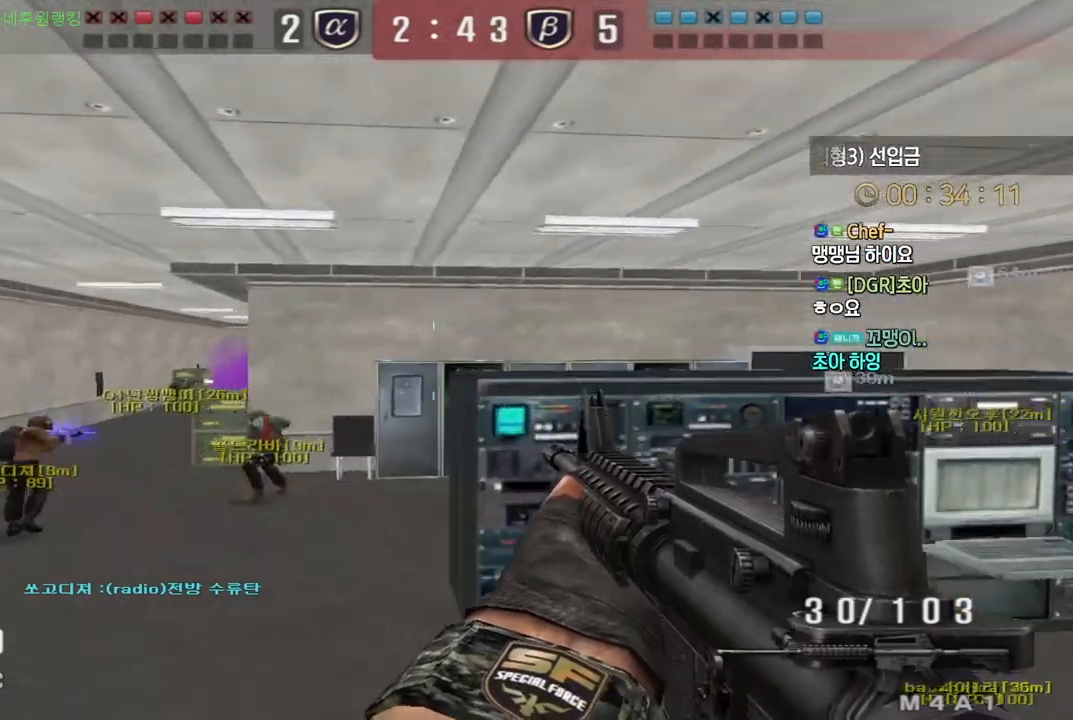
{"keys": [], "events": [[167, "a", "down"], [200, "w", "down"], [350, "ctrl", "down"], [367, "a", "up"], [367, "w", "up"], [383, "ctrl", "up"], [383, "space", "down"], [417, "space", "up"]]}
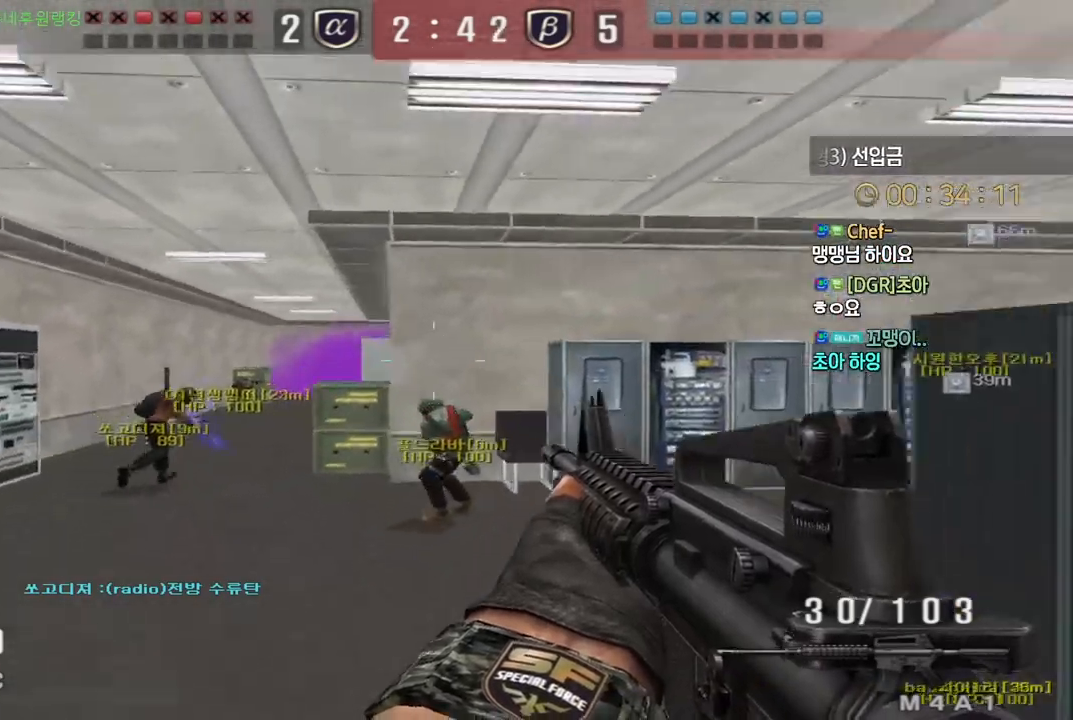
{"keys": ["w"]}
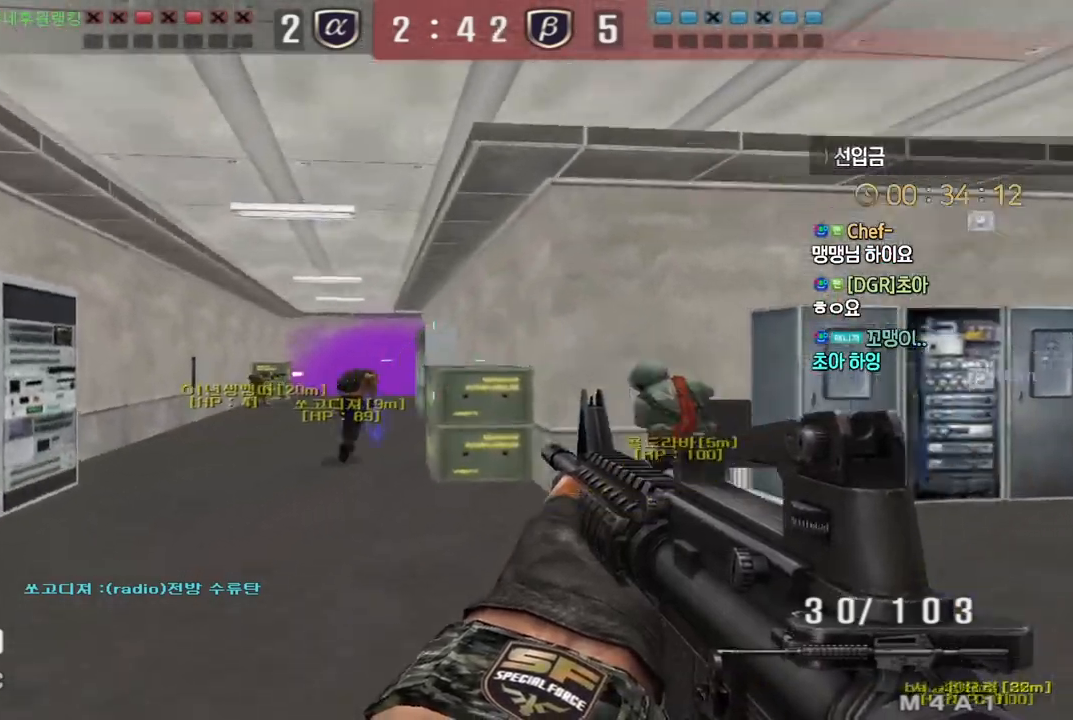
{"keys": ["shift"], "events": [[33, "a", "down"], [183, "ctrl", "down"], [200, "a", "up"], [200, "w", "up"], [283, "ctrl", "up"], [300, "a", "down"], [300, "w", "down"], [450, "shift", "down"], [467, "a", "up"], [467, "w", "up"]]}
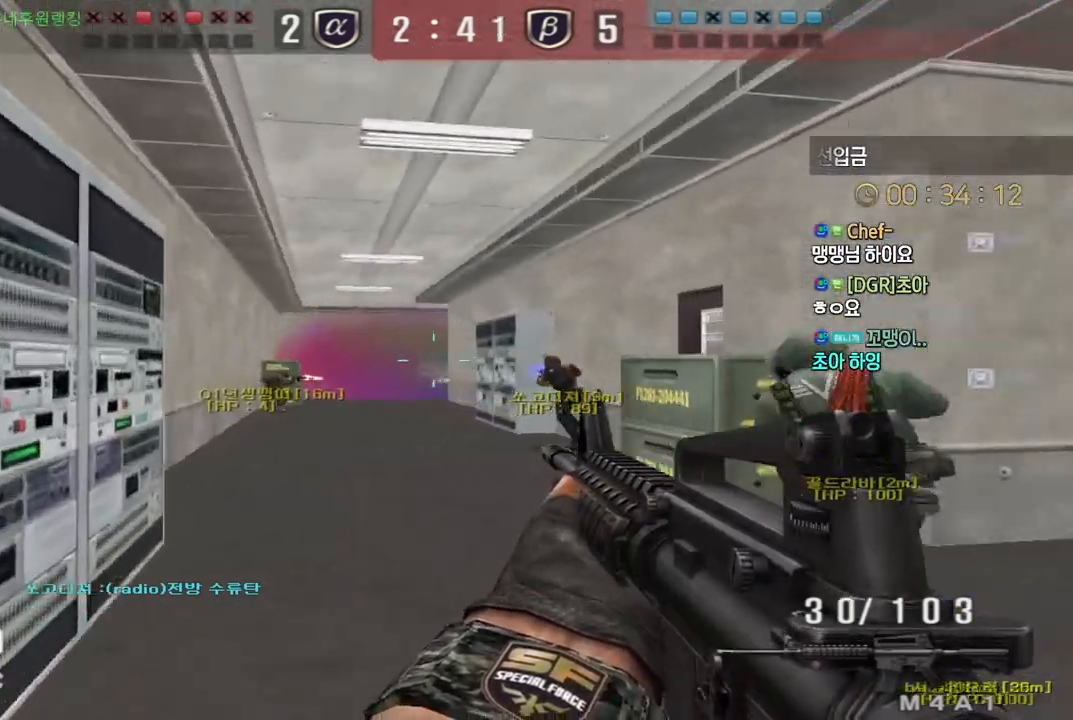
{"keys": ["d", "tab", "w"], "events": [[83, "d", "down"], [83, "shift", "up"], [100, "w", "down"], [267, "shift", "down"], [283, "d", "up"], [283, "shift", "up"], [283, "space", "down"], [283, "w", "up"], [350, "space", "up"], [367, "d", "down"], [367, "w", "down"], [500, "tab", "down"]]}
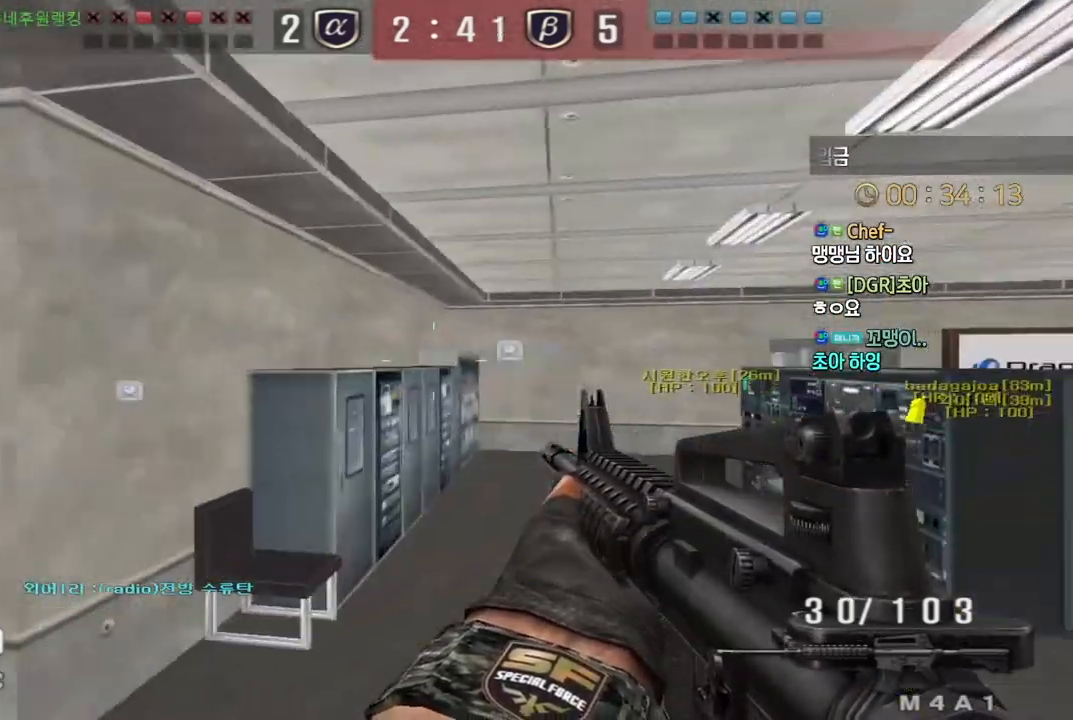
{"keys": ["ctrl", "d", "space", "w"], "events": [[217, "tab", "up"], [500, "ctrl", "down"], [500, "space", "down"]]}
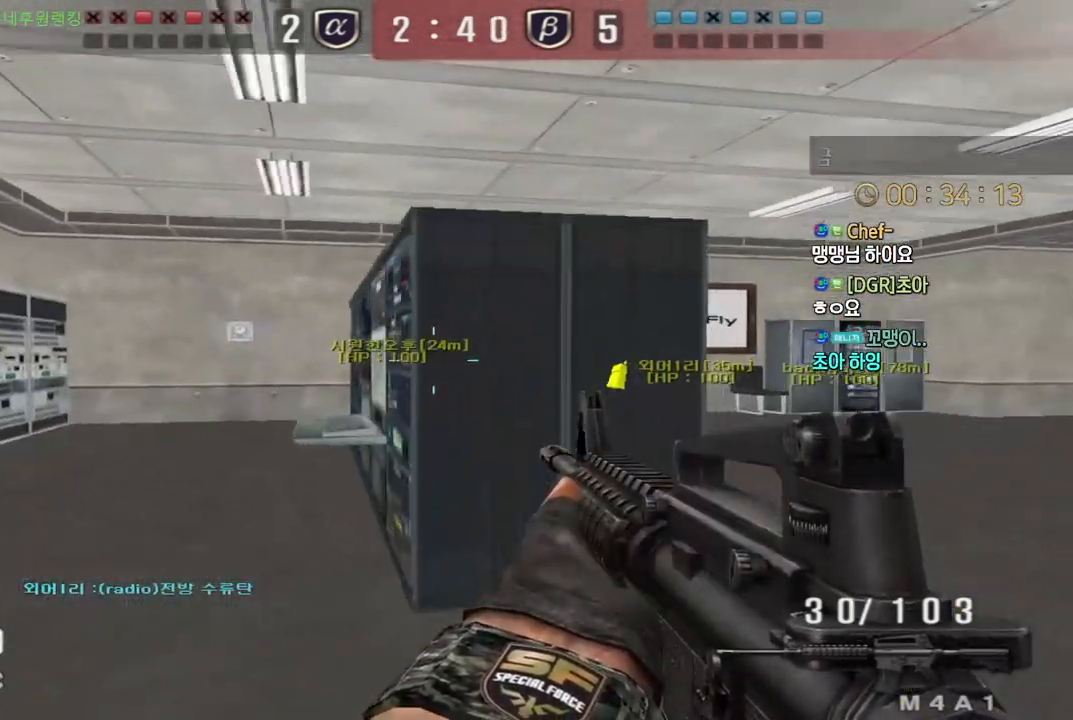
{"keys": [], "events": [[17, "d", "up"], [33, "w", "up"], [50, "ctrl", "up"], [83, "space", "up"]]}
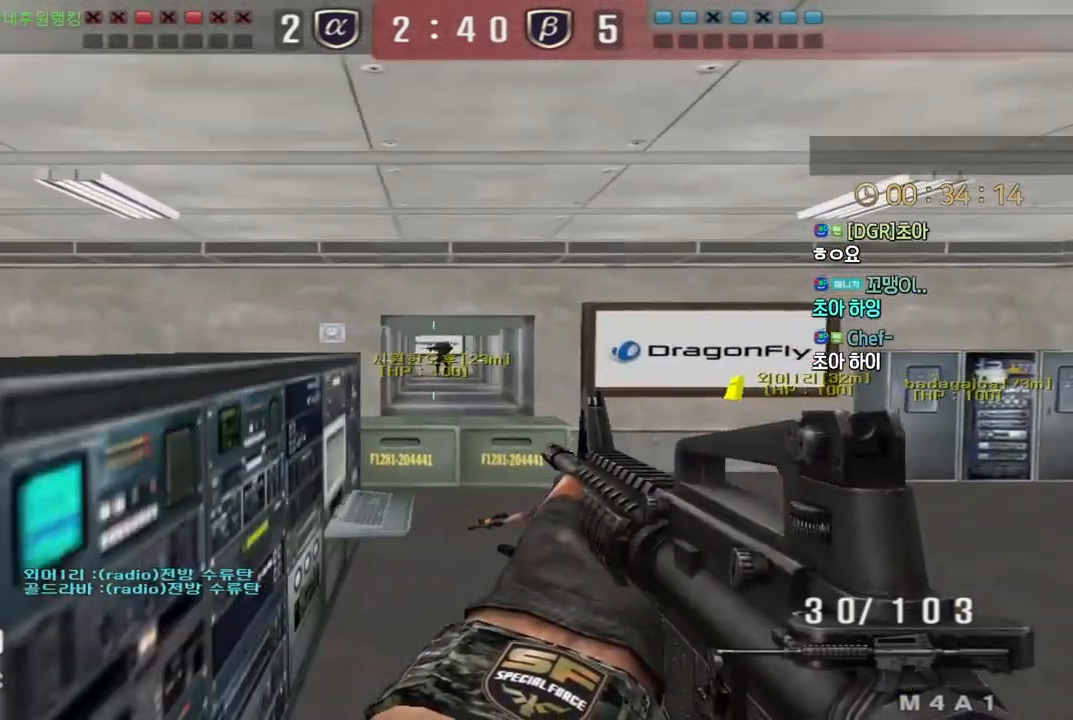
{"keys": ["a", "w"], "events": [[100, "d", "down"], [100, "w", "down"], [300, "ctrl", "down"], [300, "d", "up"], [317, "w", "up"], [417, "a", "down"], [417, "w", "down"], [433, "ctrl", "up"]]}
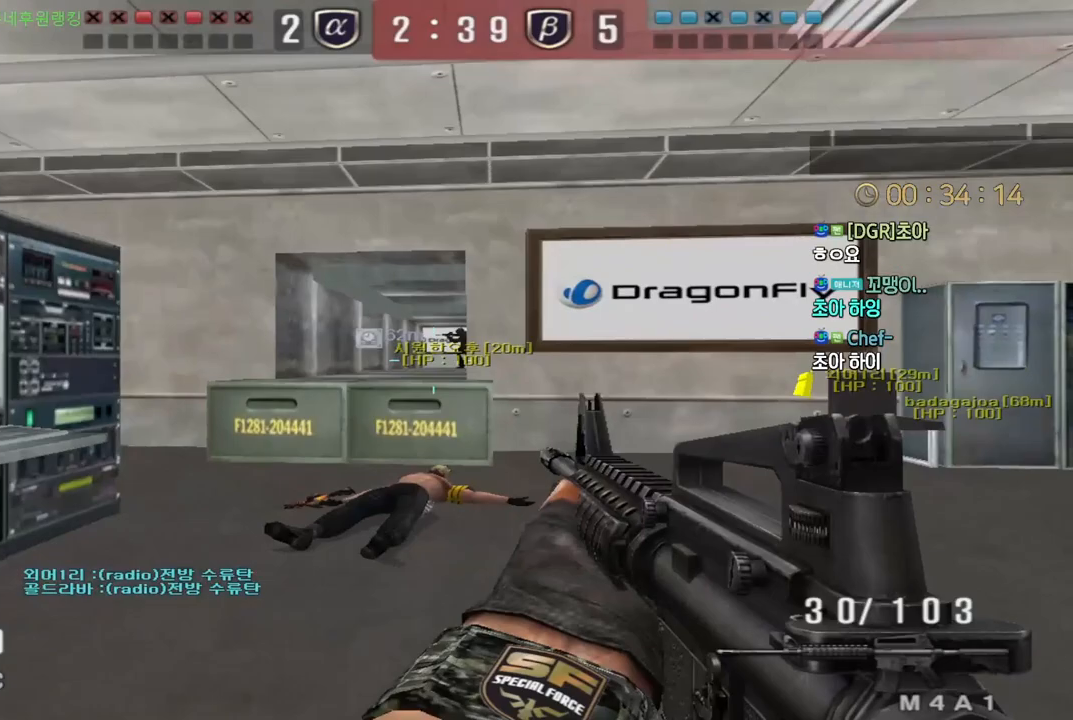
{"keys": ["w"], "events": [[67, "ctrl", "down"], [100, "a", "up"], [100, "w", "up"], [117, "ctrl", "up"], [117, "space", "down"], [167, "space", "up"], [217, "d", "down"], [233, "w", "down"], [500, "d", "up"]]}
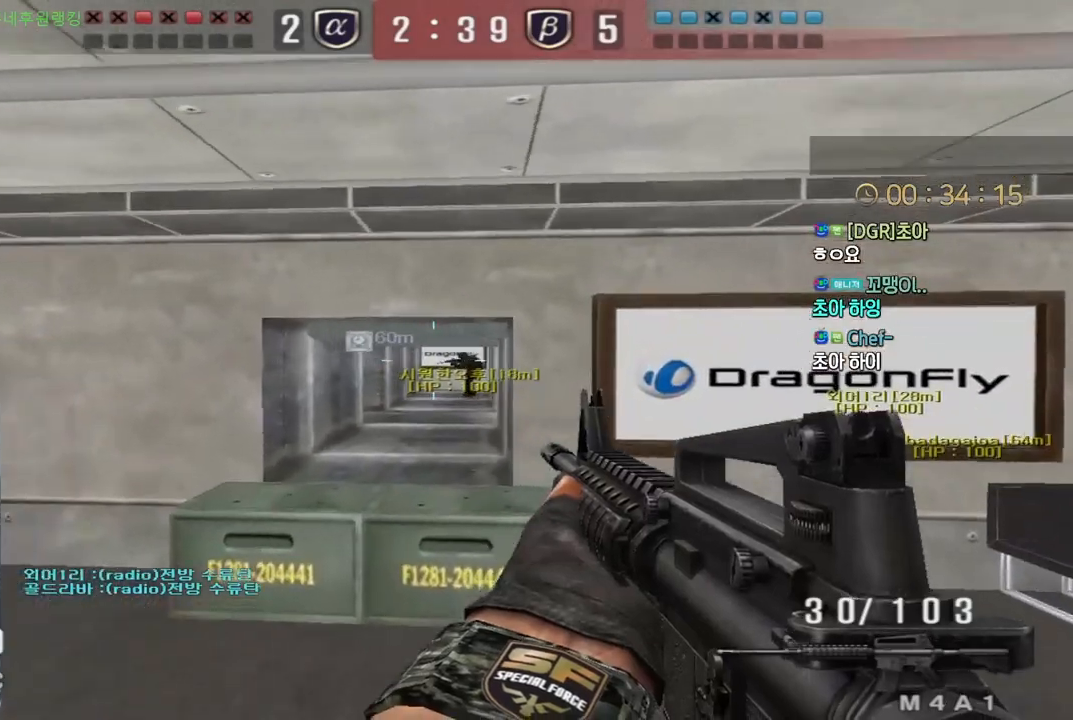
{"keys": ["shift"], "events": [[183, "a", "down"], [433, "a", "up"], [433, "shift", "down"], [433, "w", "up"]]}
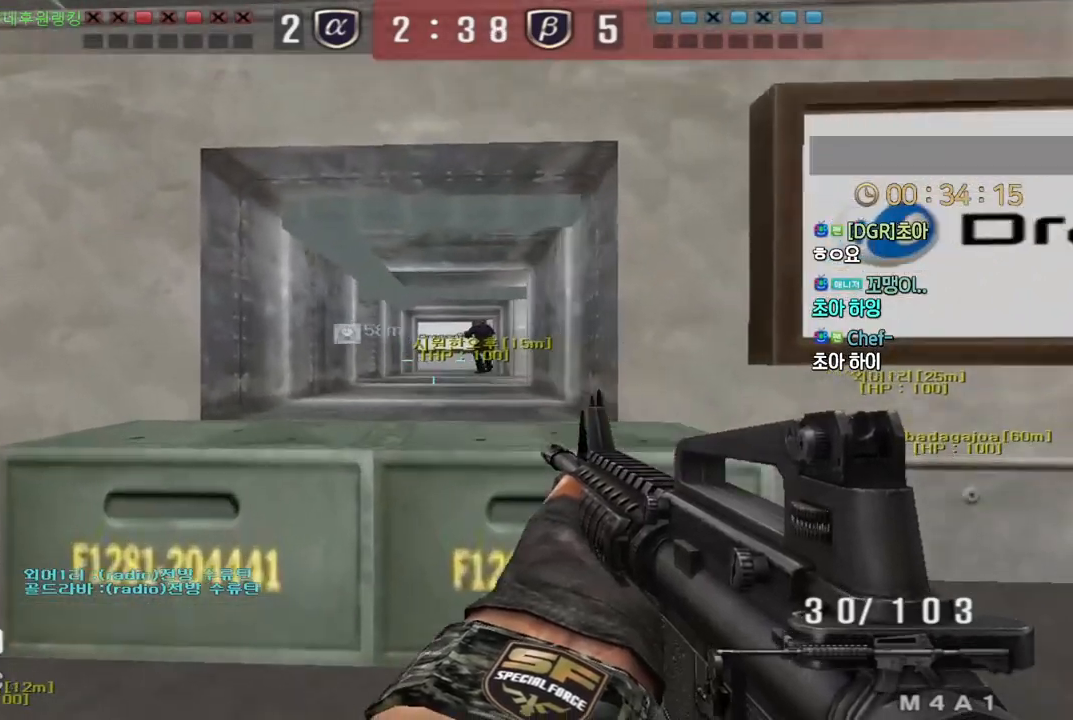
{"keys": ["shift", "w"], "events": [[150, "w", "down"], [183, "a", "down"], [400, "a", "up"]]}
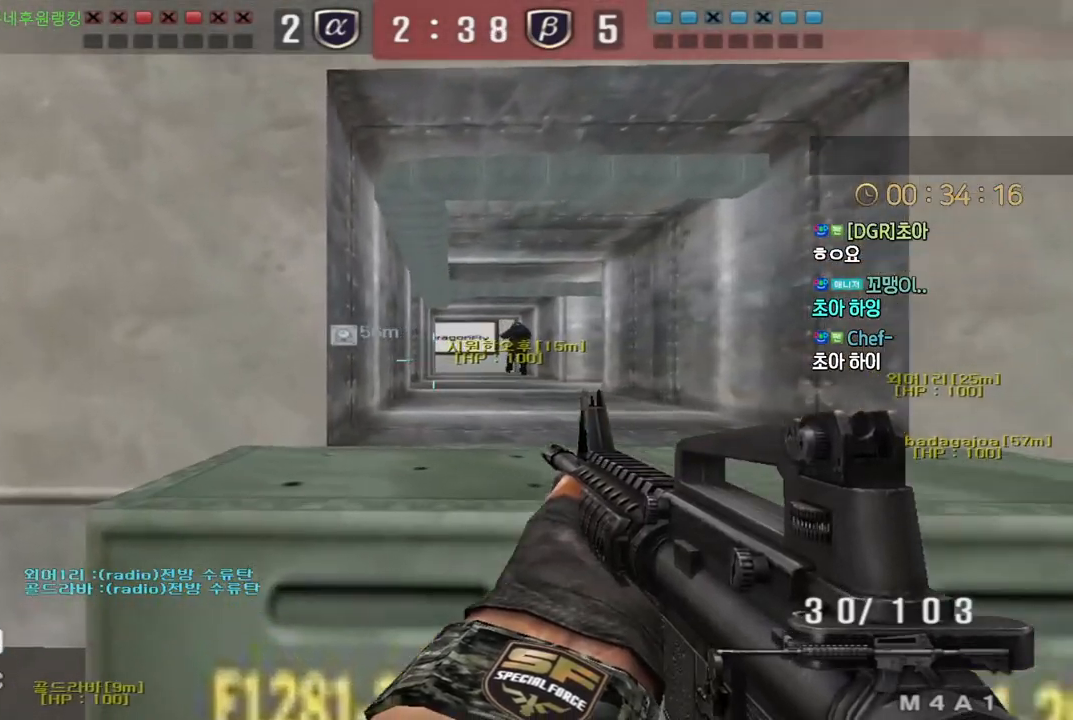
{"keys": [], "events": [[83, "shift", "up"], [200, "space", "down"], [217, "ctrl", "down"], [283, "ctrl", "up"], [283, "space", "up"], [500, "w", "up"]]}
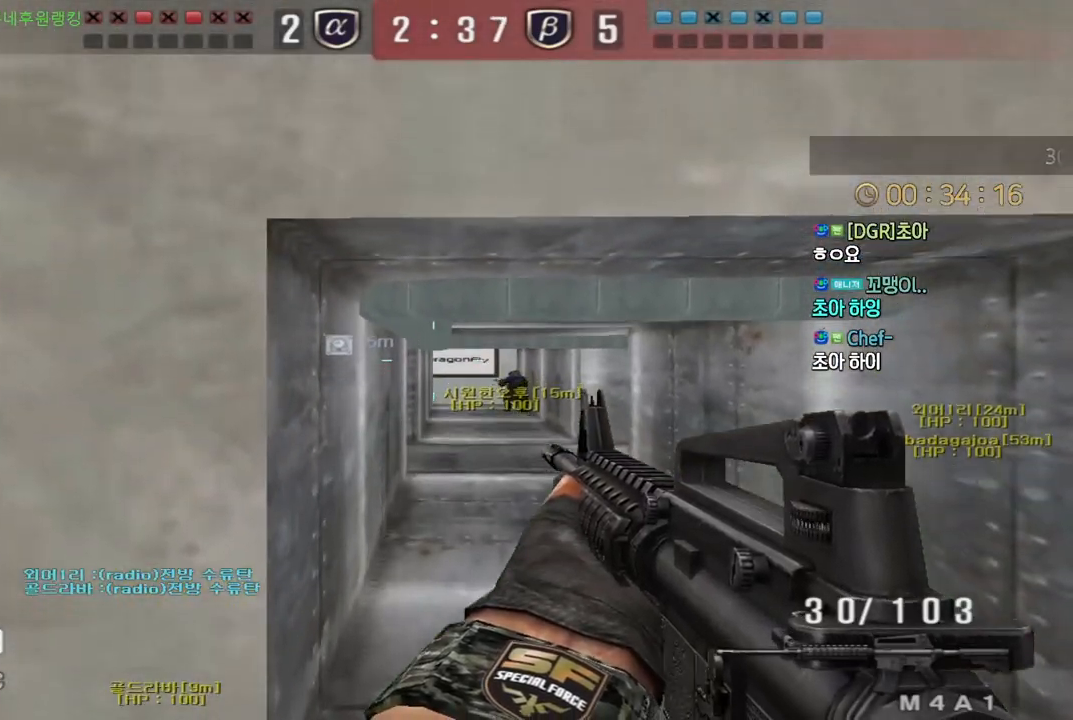
{"keys": ["w"], "events": [[17, "shift", "down"], [217, "shift", "up"], [233, "w", "down"], [400, "ctrl", "down"], [400, "space", "down"], [500, "ctrl", "up"], [500, "space", "up"]]}
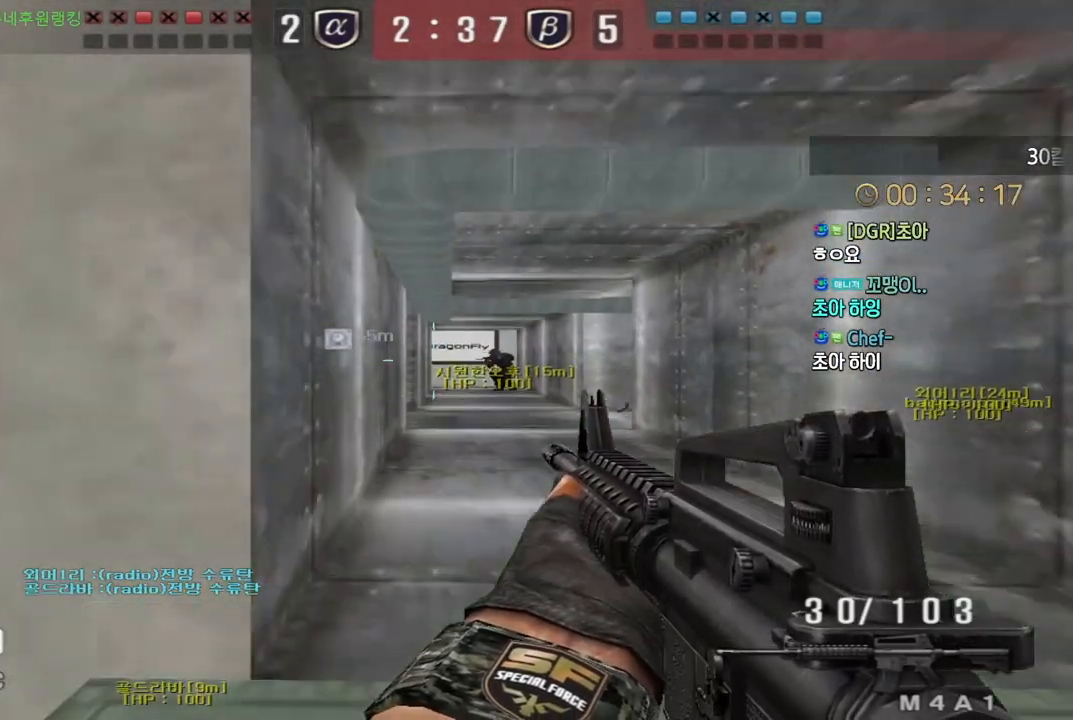
{"keys": ["a", "shift"], "events": [[183, "w", "up"], [300, "a", "down"], [317, "s", "down"], [333, "shift", "down"], [433, "s", "up"]]}
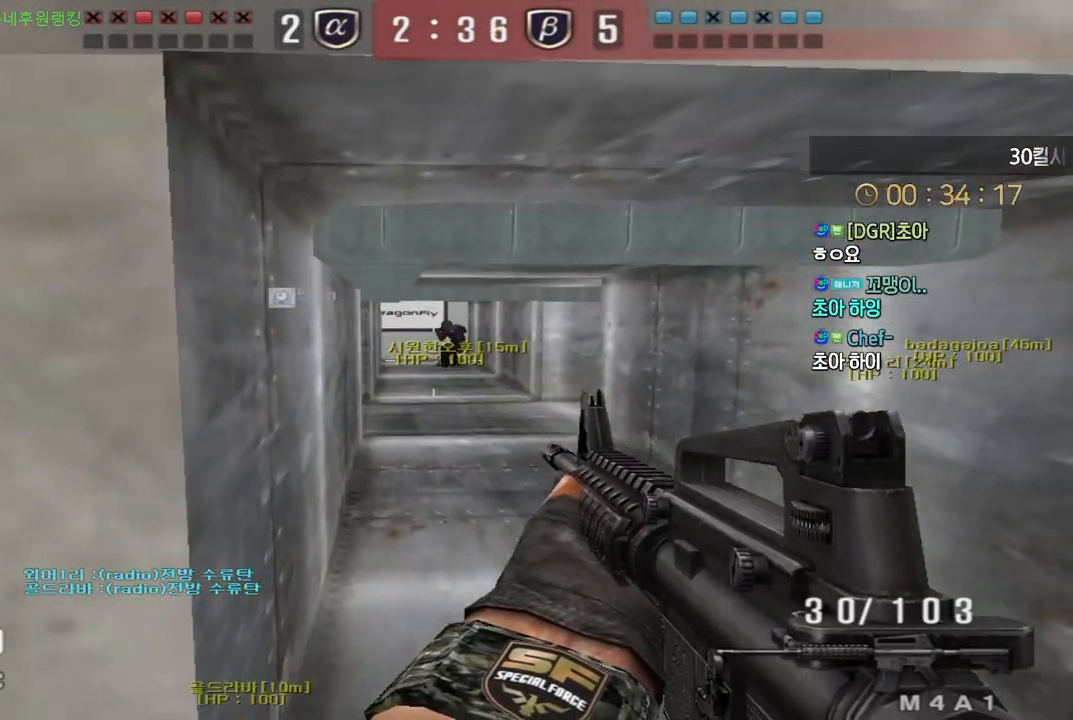
{"keys": ["a"], "events": [[33, "a", "up"], [367, "a", "down"], [450, "shift", "up"]]}
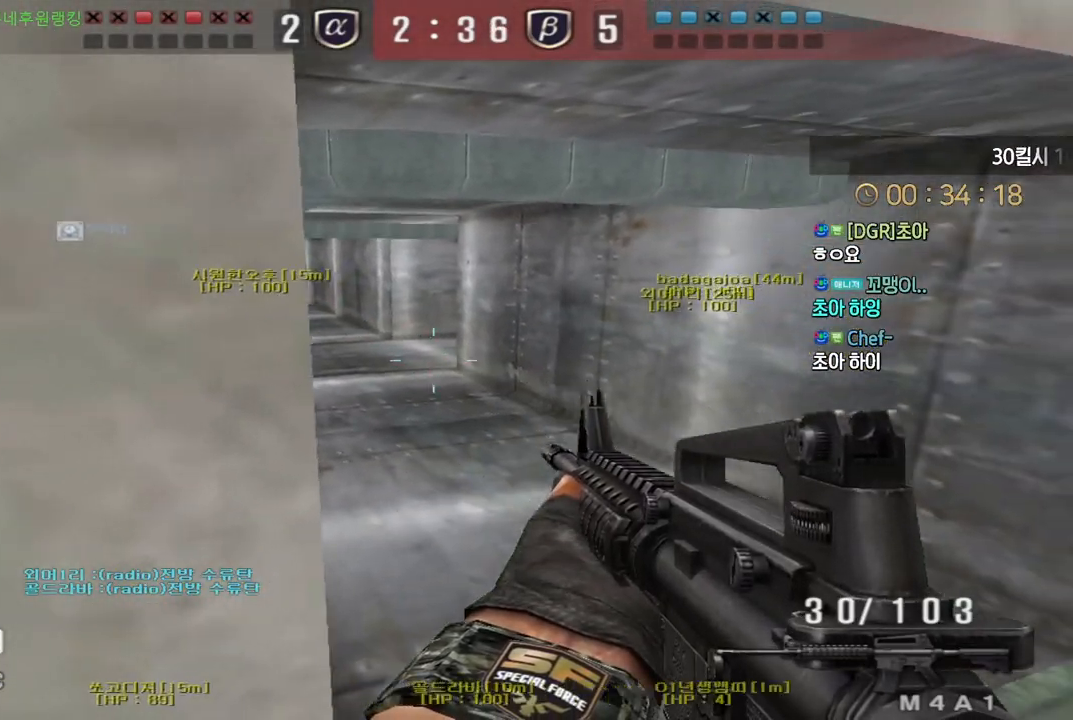
{"keys": ["s", "shift"], "events": [[50, "s", "down"], [367, "a", "up"], [433, "shift", "down"]]}
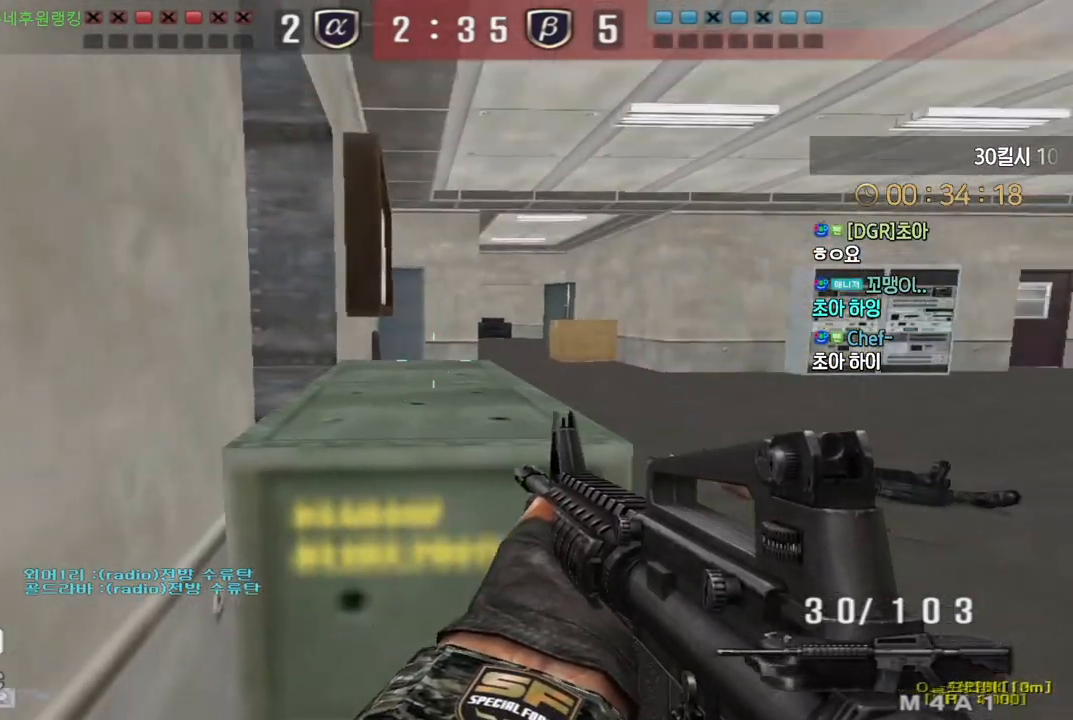
{"keys": ["d", "shift", "tab", "w"], "events": [[250, "tab", "down"], [300, "d", "down"], [333, "s", "up"], [467, "w", "down"]]}
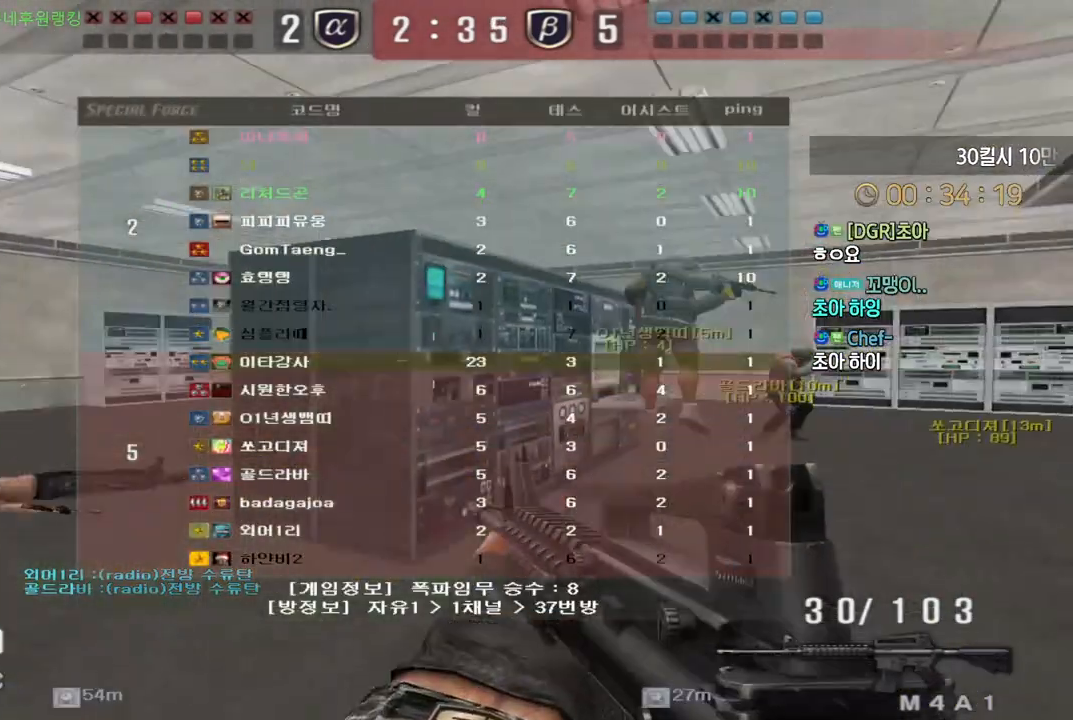
{"keys": ["shift", "w"], "events": [[400, "tab", "up"], [450, "d", "up"]]}
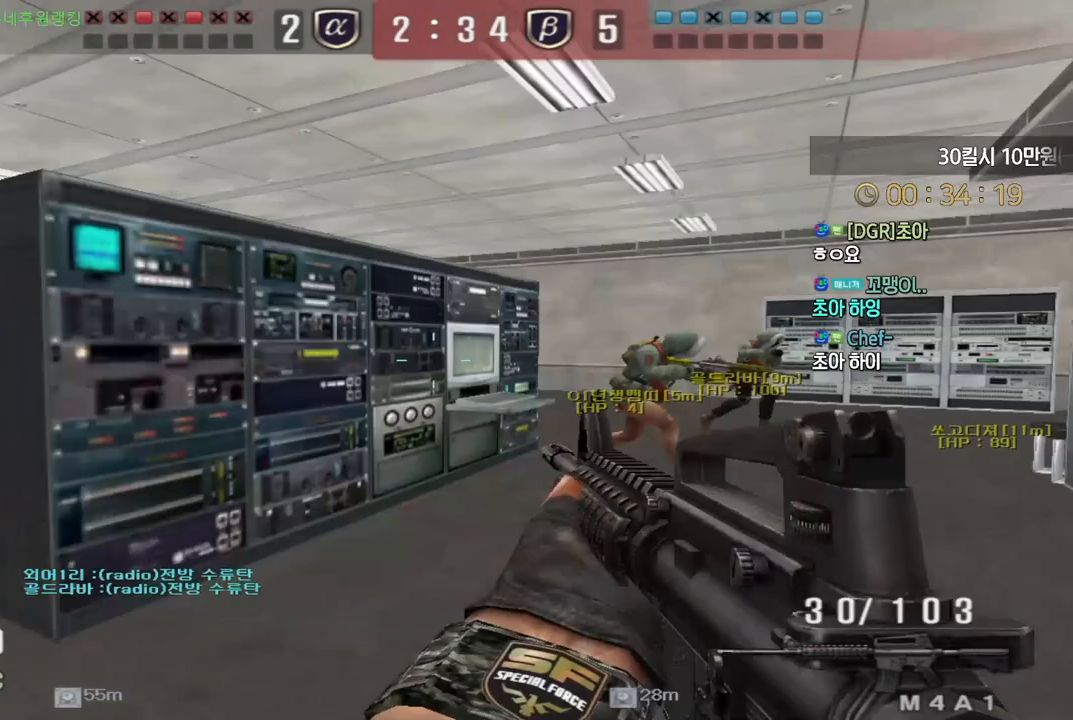
{"keys": ["shift", "w"], "events": [[200, "shift", "up"], [233, "shift", "down"]]}
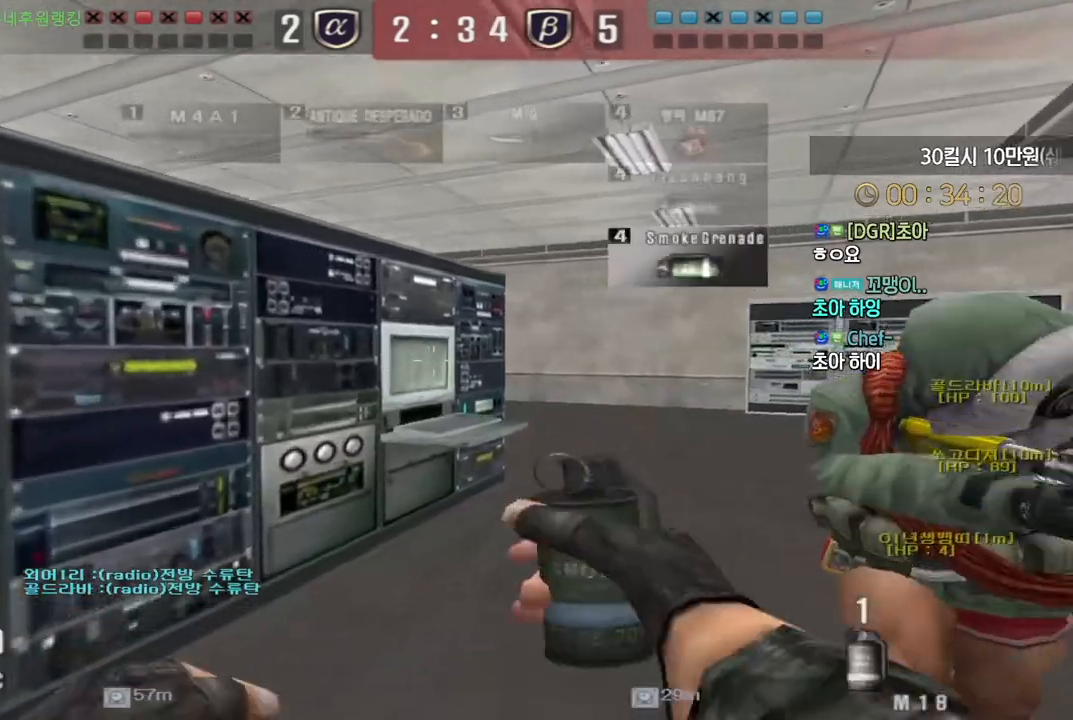
{"keys": ["d", "w"], "events": [[133, "a", "down"], [483, "a", "up"], [483, "shift", "up"], [500, "d", "down"]]}
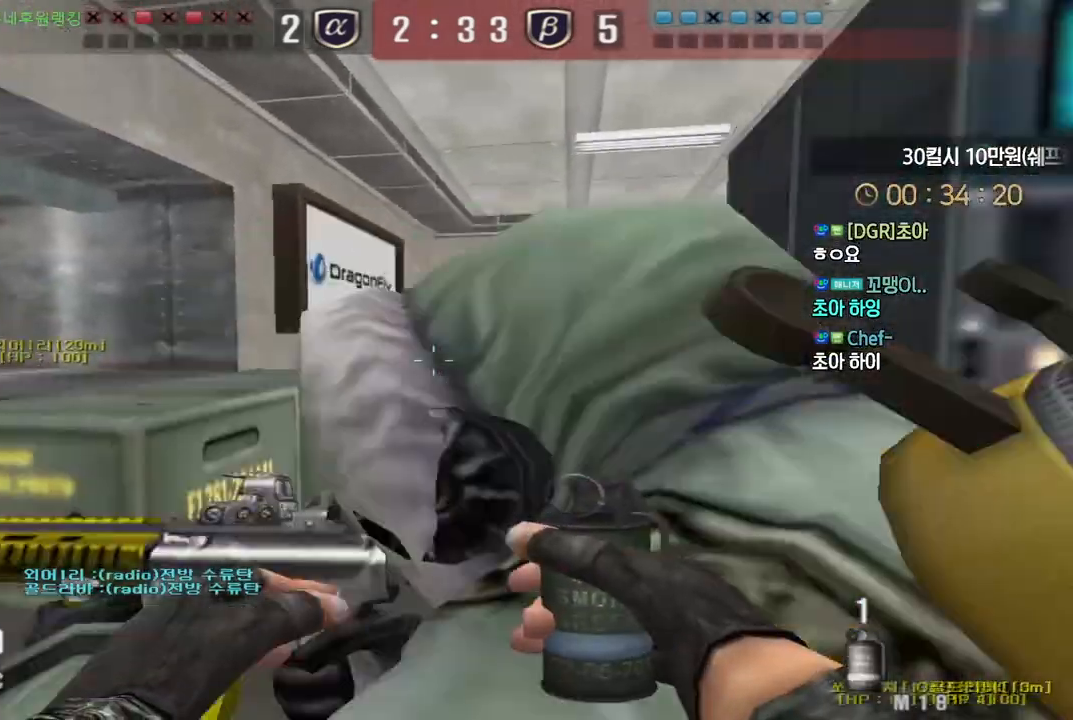
{"keys": [], "events": [[200, "shift", "down"], [233, "d", "up"], [233, "w", "up"], [250, "space", "down"], [267, "shift", "up"], [300, "space", "up"]]}
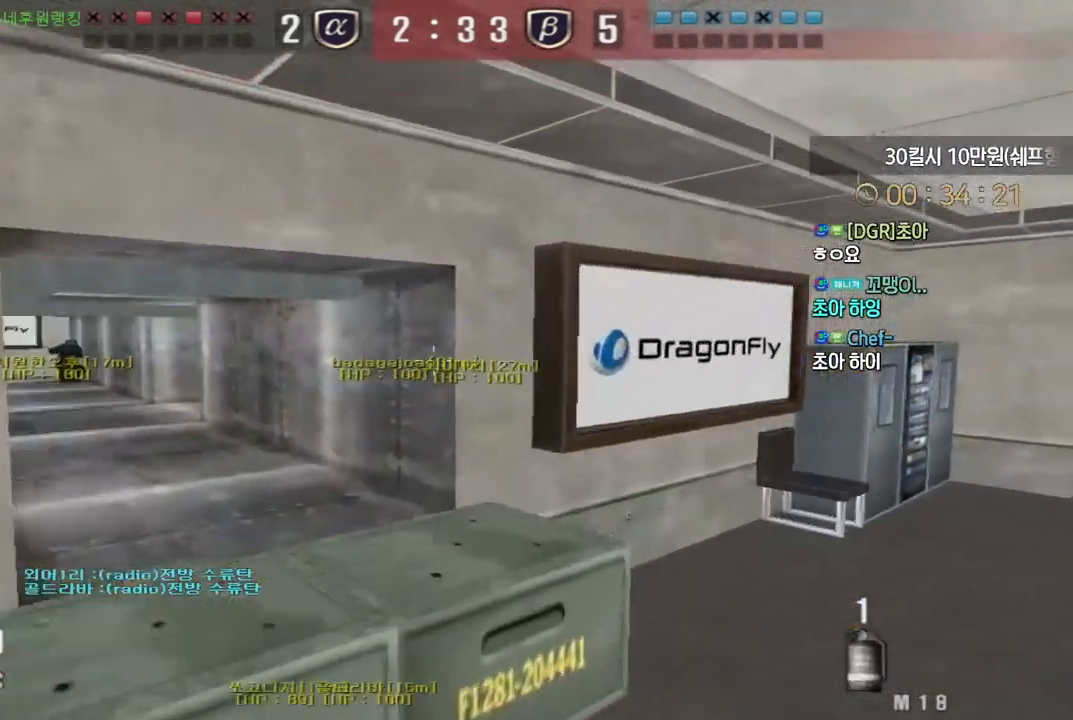
{"keys": ["space"], "events": [[50, "d", "down"], [67, "w", "down"], [450, "ctrl", "down"], [483, "ctrl", "up"], [483, "d", "up"], [483, "space", "down"], [483, "w", "up"]]}
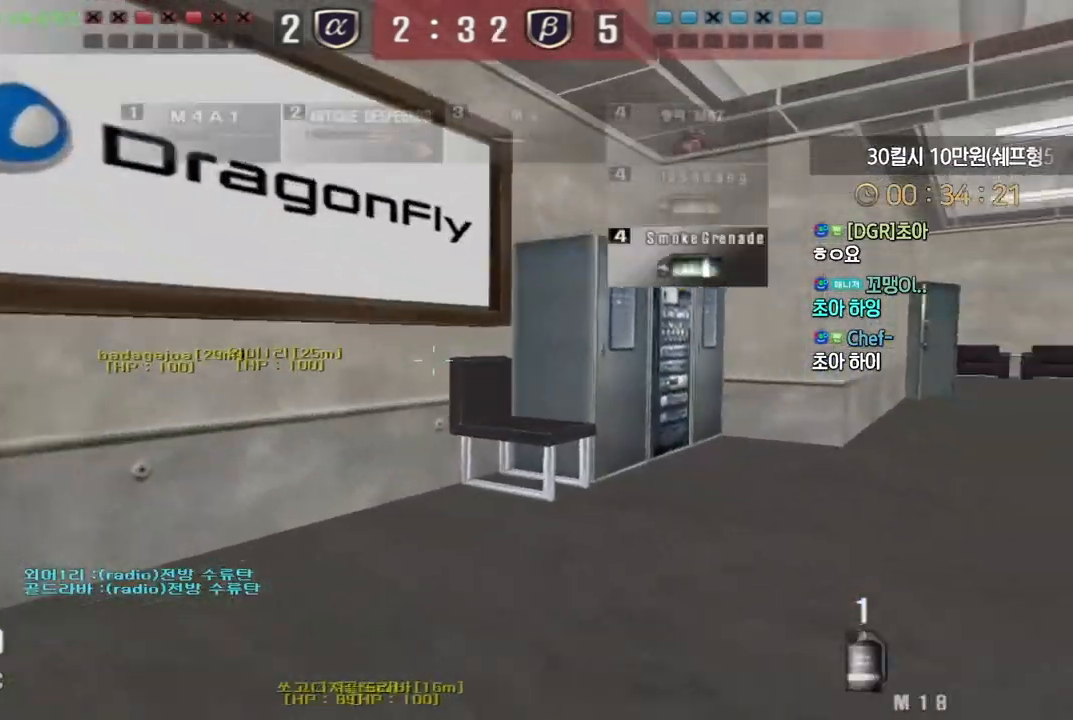
{"keys": ["a"], "events": [[33, "space", "up"], [500, "a", "down"]]}
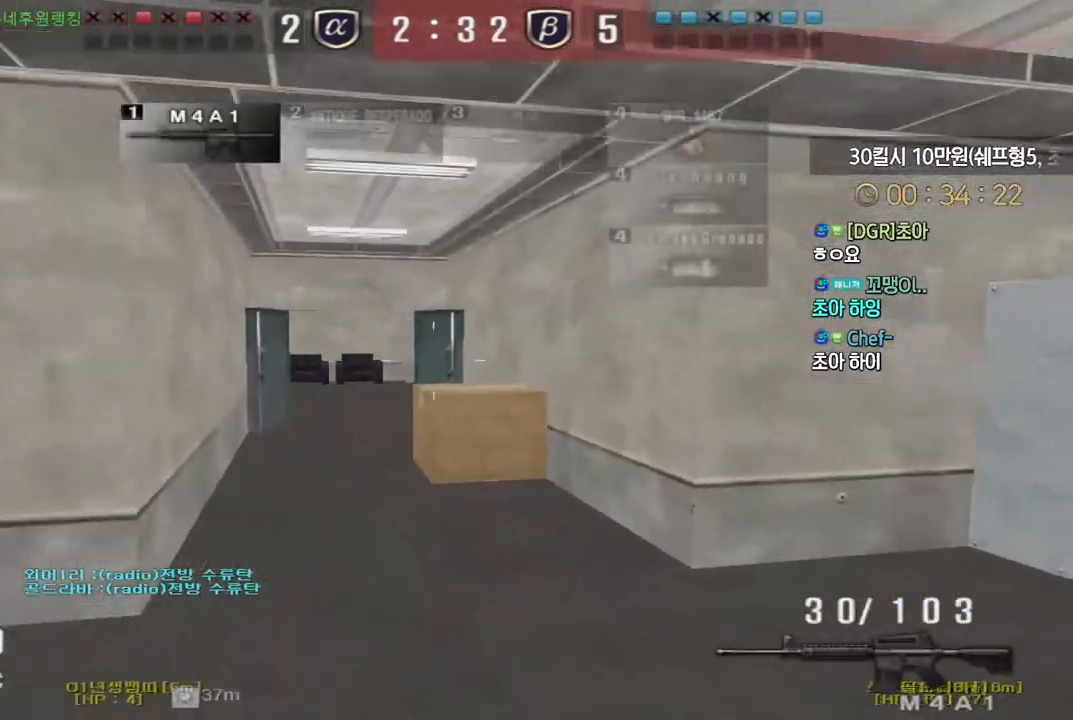
{"keys": ["a", "w"], "events": [[17, "w", "down"], [200, "ctrl", "down"], [233, "a", "up"], [233, "space", "down"], [233, "w", "up"], [267, "ctrl", "up"], [283, "space", "up"], [467, "a", "down"], [467, "w", "down"]]}
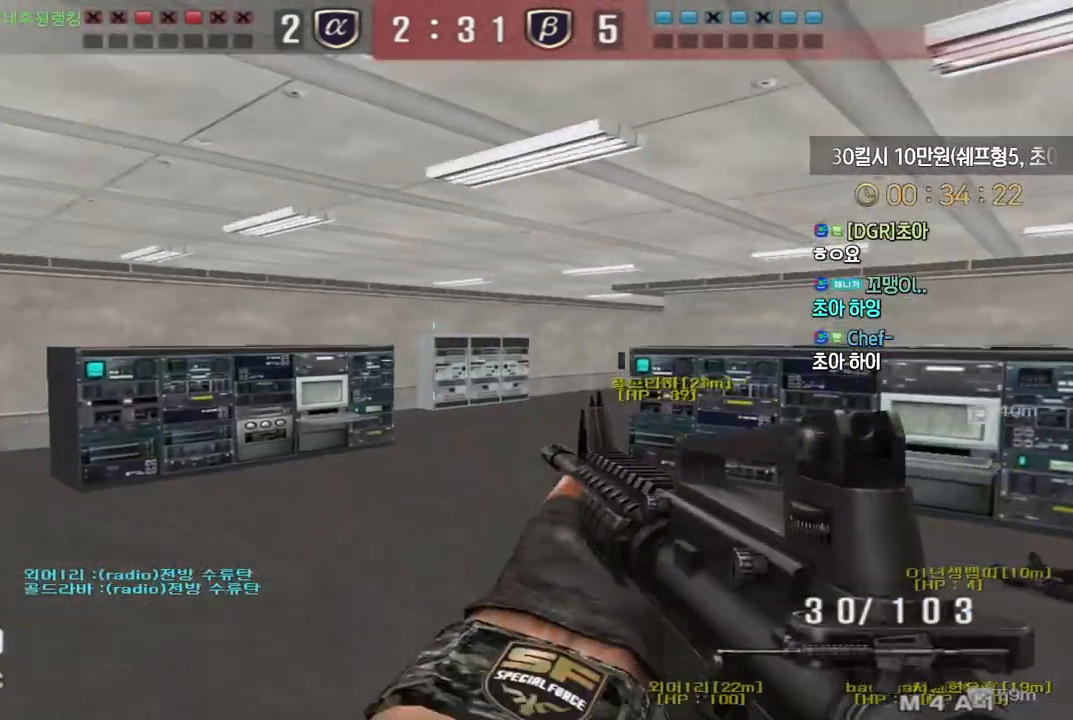
{"keys": ["space"], "events": [[450, "ctrl", "down"], [450, "space", "down"], [467, "a", "up"], [483, "w", "up"], [500, "ctrl", "up"]]}
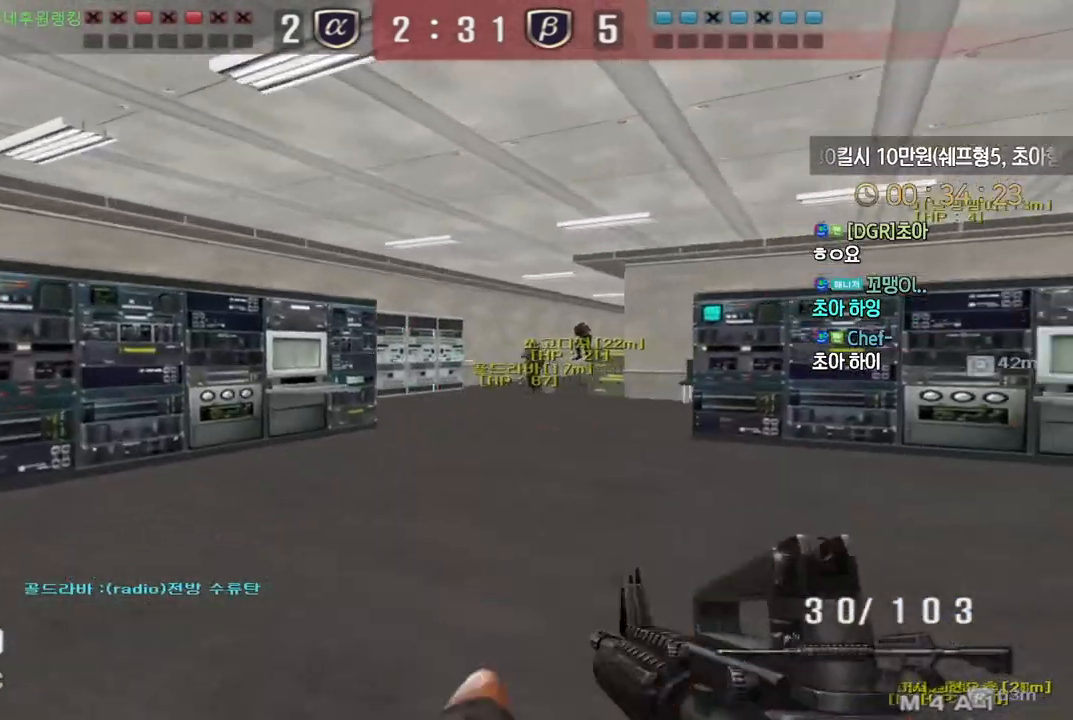
{"keys": [], "events": [[17, "space", "up"]]}
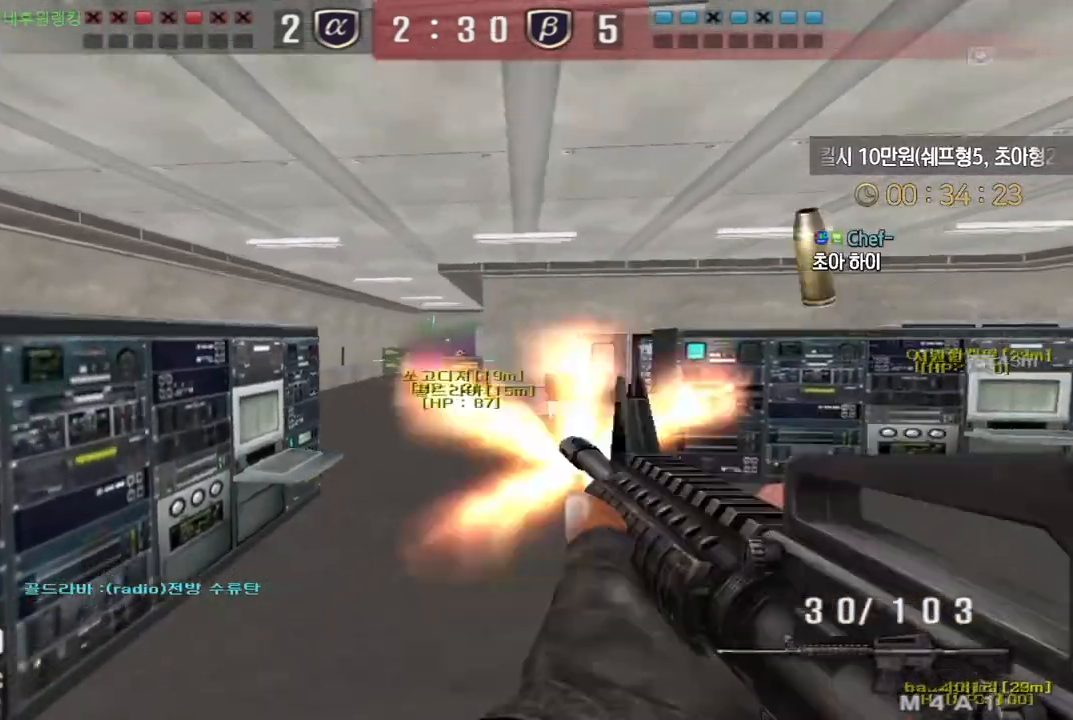
{"keys": ["a", "w"], "events": [[133, "a", "down"], [200, "w", "down"], [300, "w", "up"], [333, "w", "down"]]}
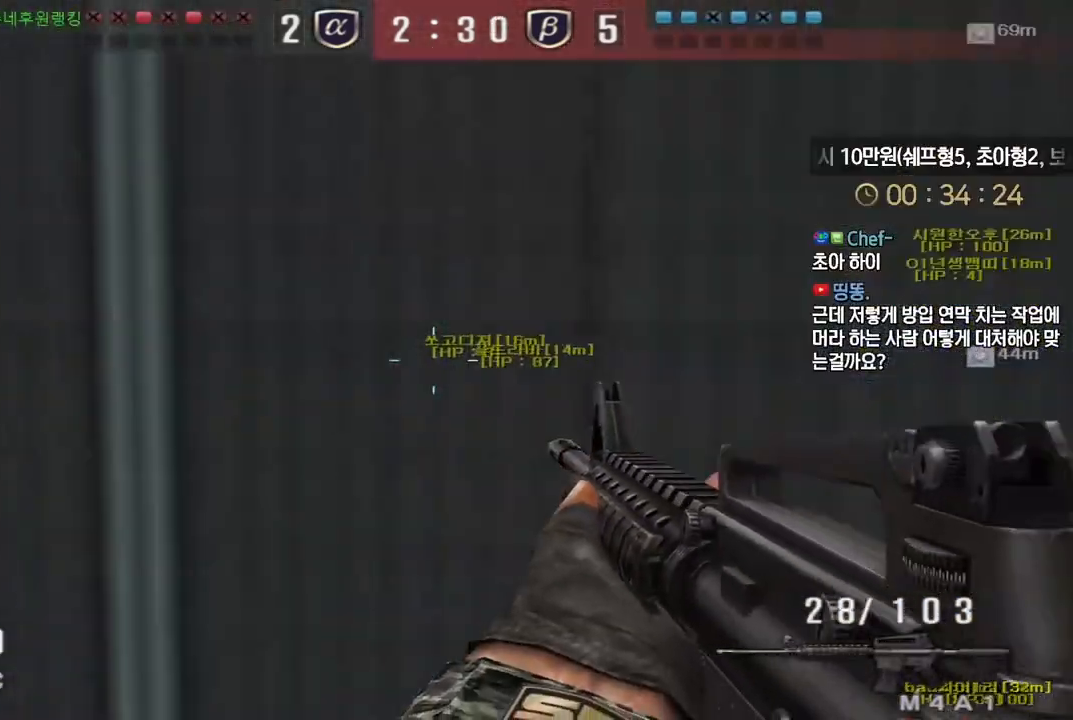
{"keys": ["ctrl"], "events": [[33, "w", "up"], [250, "ctrl", "down"], [267, "a", "up"]]}
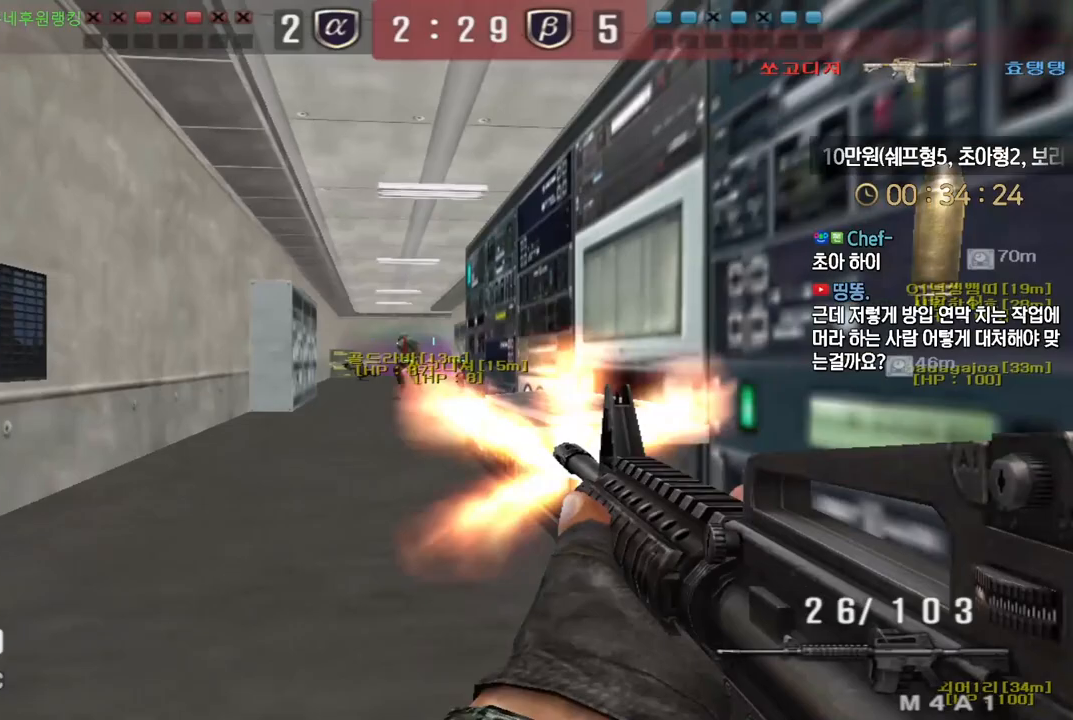
{"keys": ["d"], "events": [[350, "d", "down"], [367, "ctrl", "up"]]}